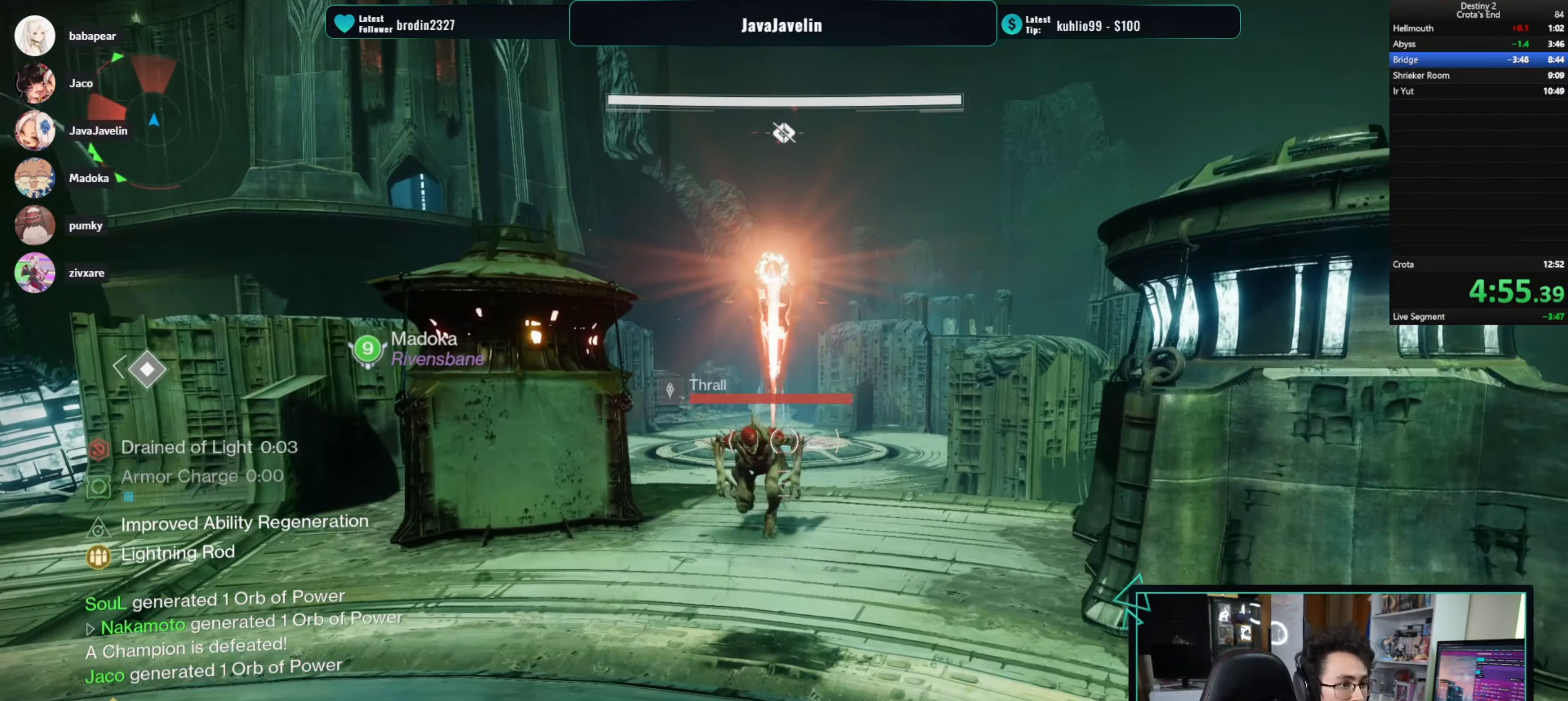
Gameplay with keyboard and mouse; each line is a JSON object with the keys and mouse buttons held at the frame after it. "events" lists presses ("down") and releases ("up") of "1", "2", "3", "4", "5", "a", "alt", "b", "c", "ctrl", "d", "e", "f", "g", "q", "r", "s", "shift", "space", "t", "tab", "tilde", "v", "w", "x", "z", "mouse_left", "mouse_wheel", "mouse_right", "mouse_mb4" and "mouse_mb5" between this image and that frame as [ms after this image, input, new state], when the widget could be followed in between. "mouse_left", "mouse_wheel", "mouse_right", "mouse_mb4", "mouse_mb5" = the "left", "wheel", "right", "mb4", "mb5" buttons of the "mouse" list. No other keys are recorded. "wheel" means that the mouse wheel is clicked or scrolled. Mouse movement is not recorded.
{"keys": [], "mouse": [], "events": [[33, "c", "up"]]}
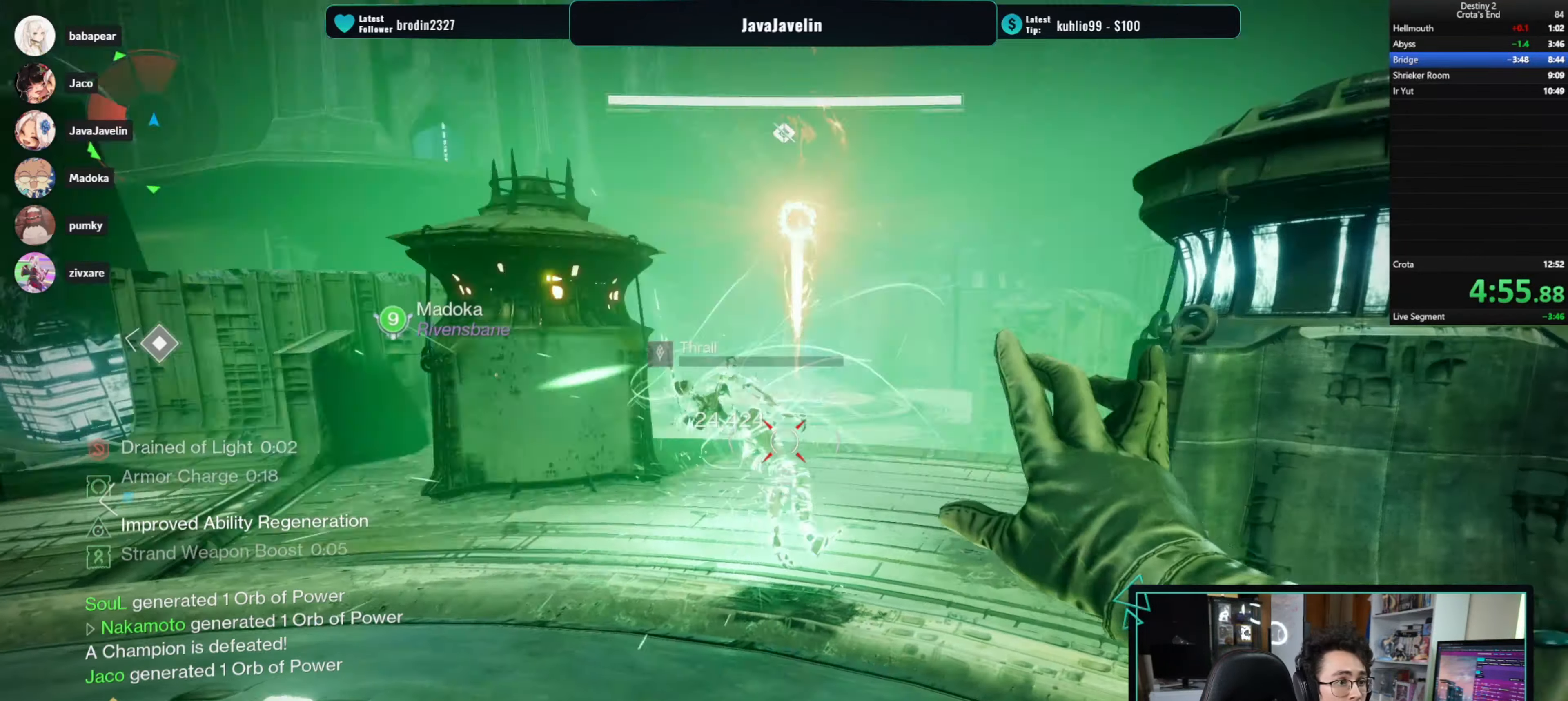
{"keys": ["w"], "mouse": [], "events": [[33, "w", "down"], [100, "shift", "down"], [183, "shift", "up"]]}
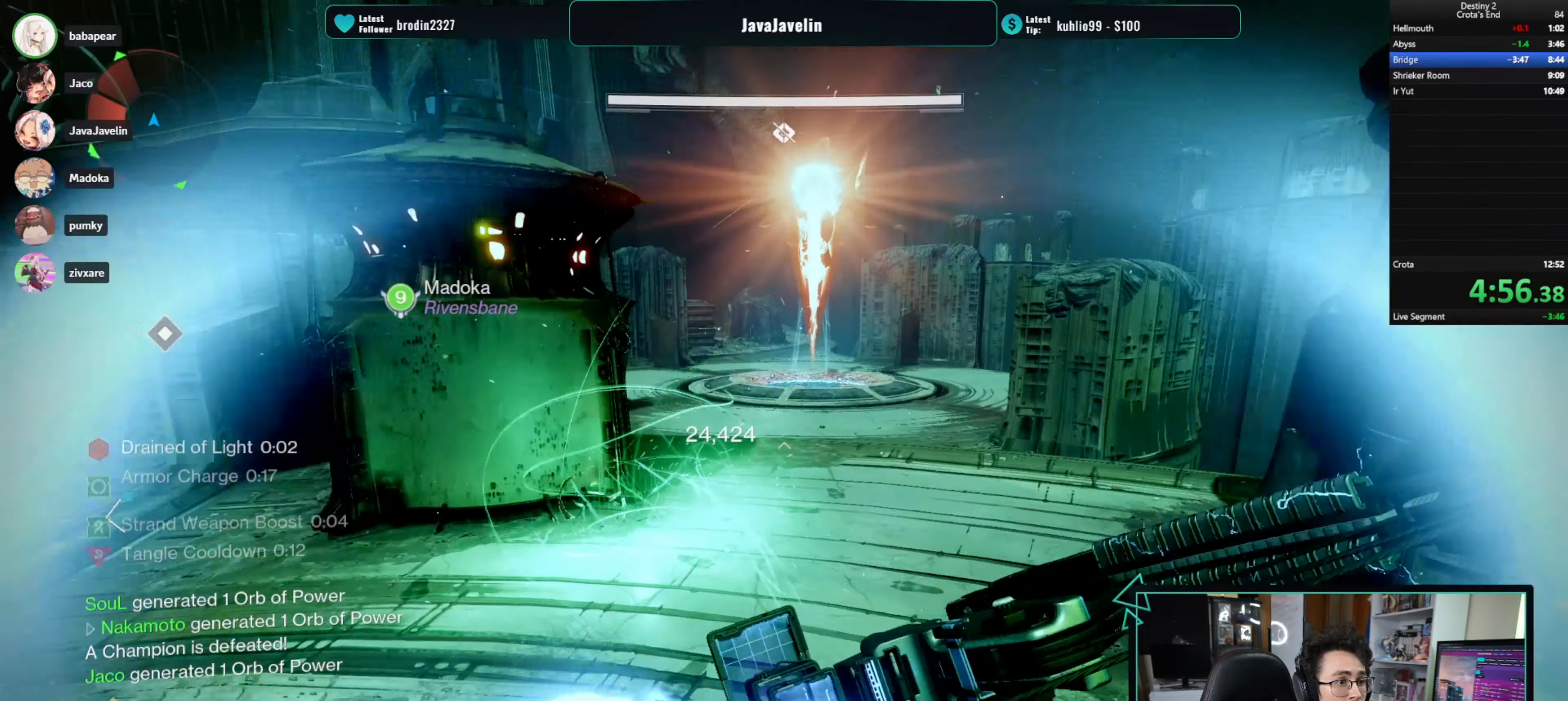
{"keys": ["w"], "mouse": [], "events": []}
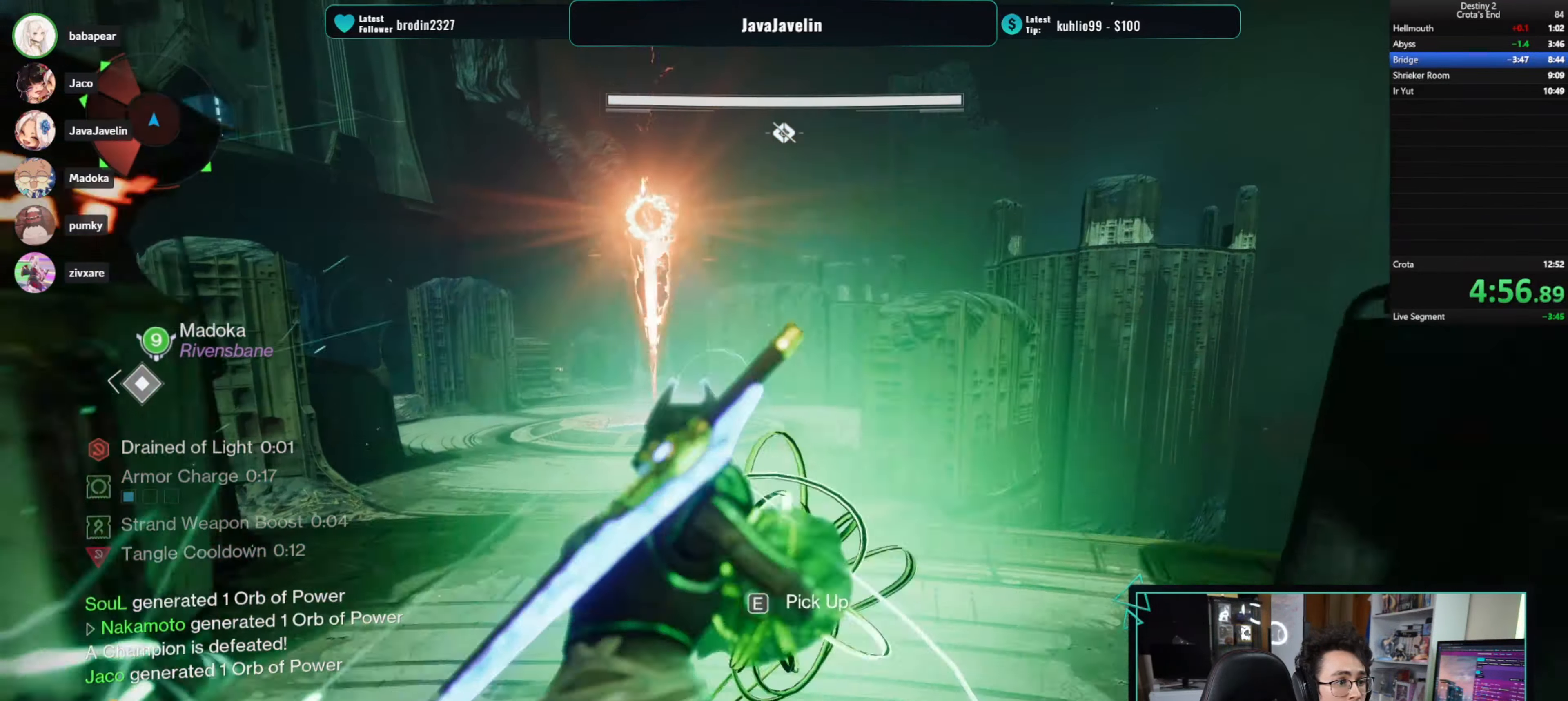
{"keys": [], "mouse": [], "events": [[266, "w", "up"]]}
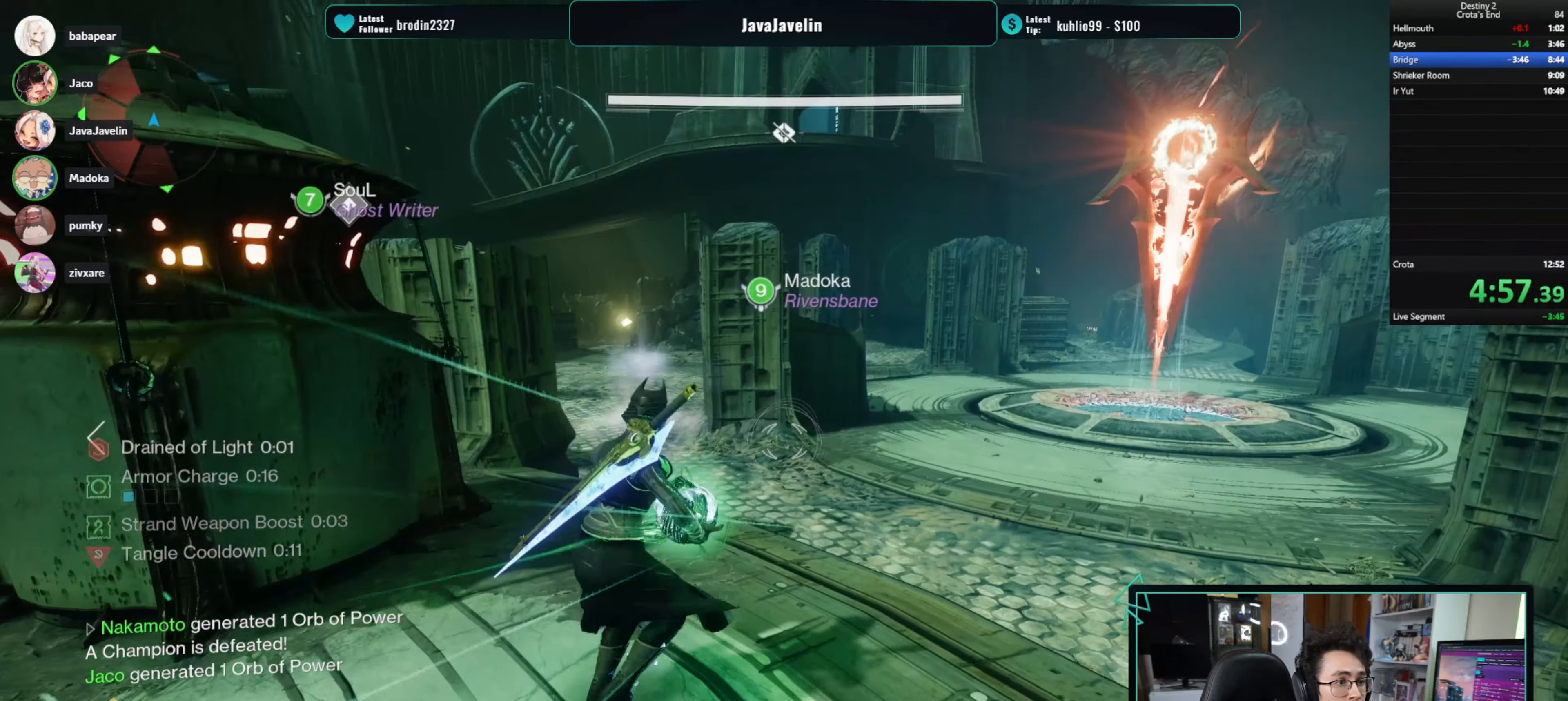
{"keys": [], "mouse": [], "events": []}
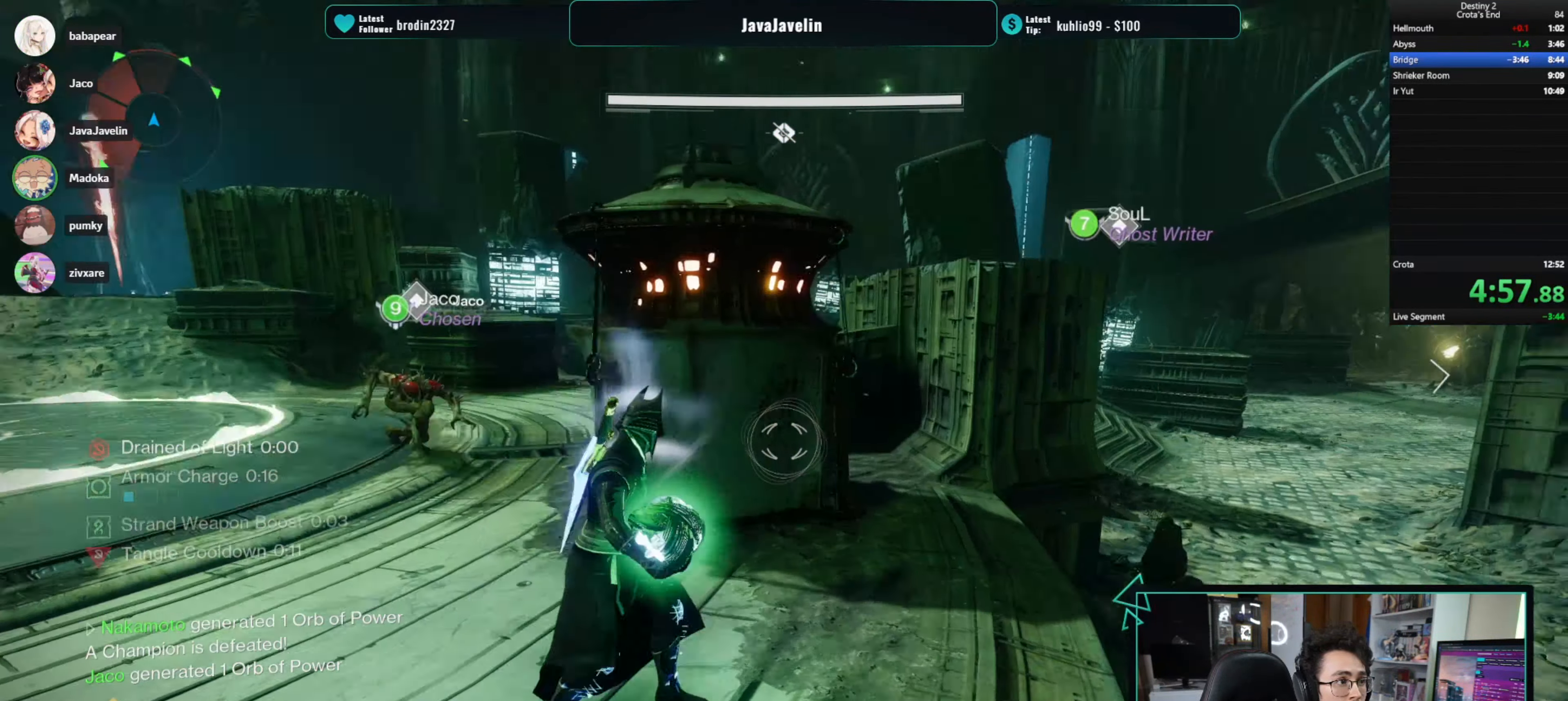
{"keys": [], "mouse": [], "events": []}
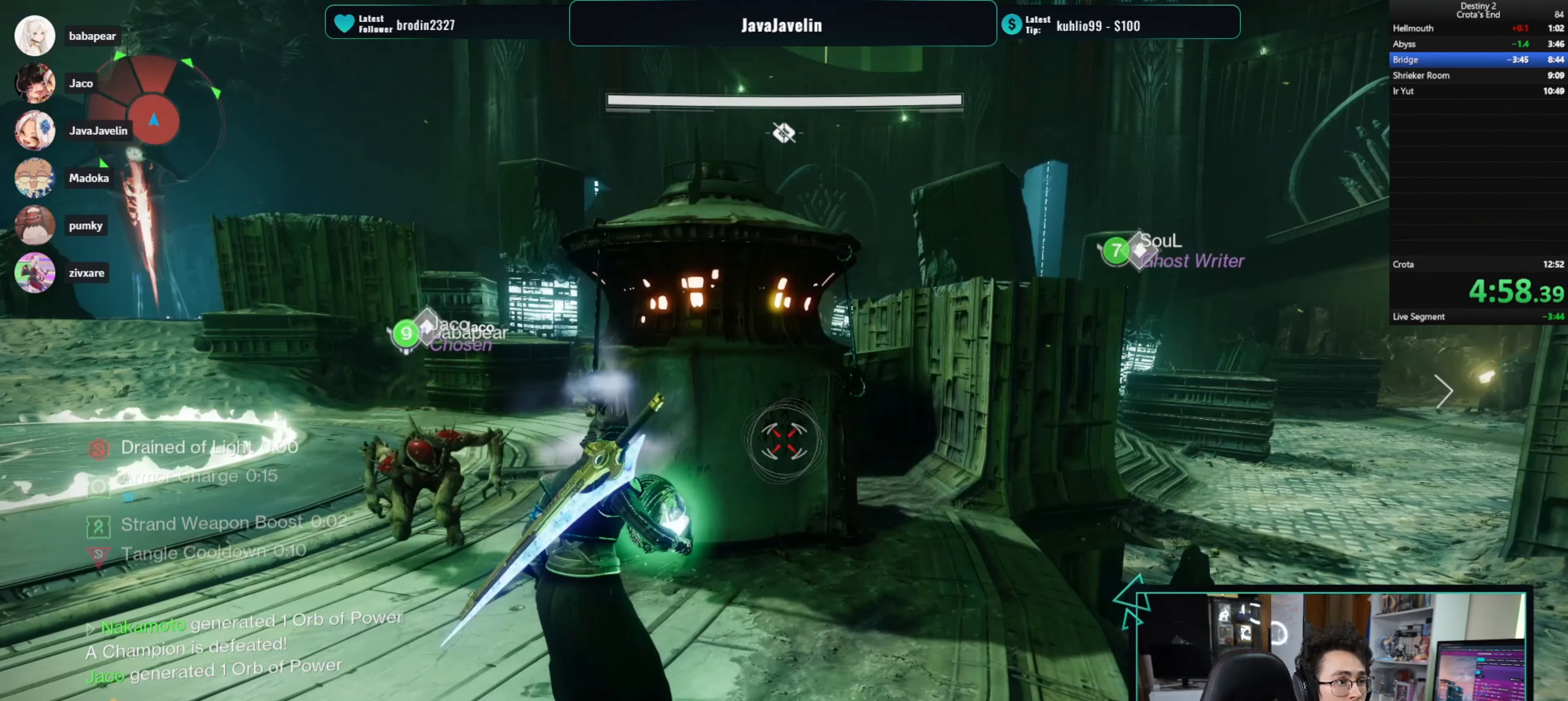
{"keys": ["shift", "w"], "mouse": [], "events": [[83, "d", "down"], [333, "w", "down"], [416, "d", "up"], [466, "shift", "down"]]}
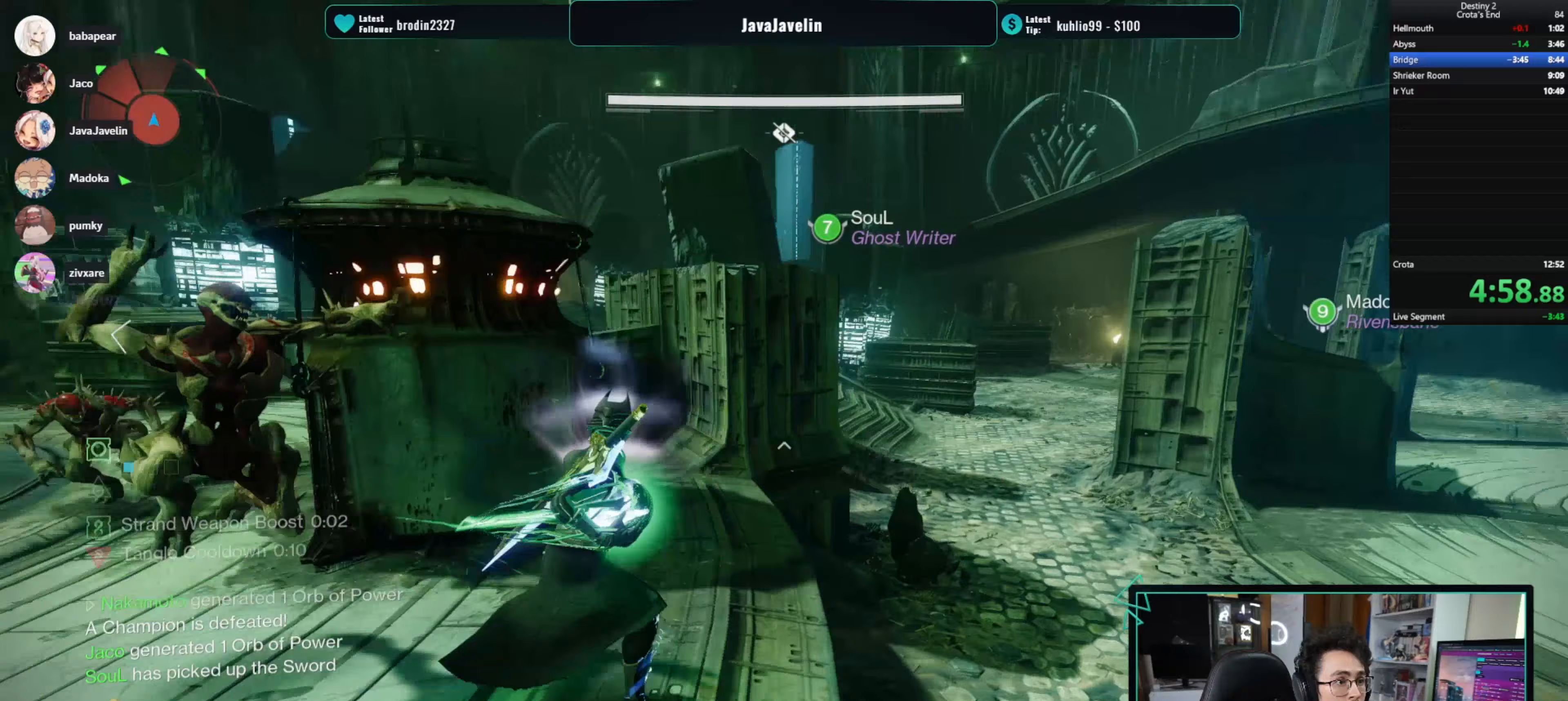
{"keys": ["w"], "mouse": [], "events": [[100, "shift", "up"], [100, "space", "down"], [200, "space", "up"], [383, "space", "down"], [467, "space", "up"]]}
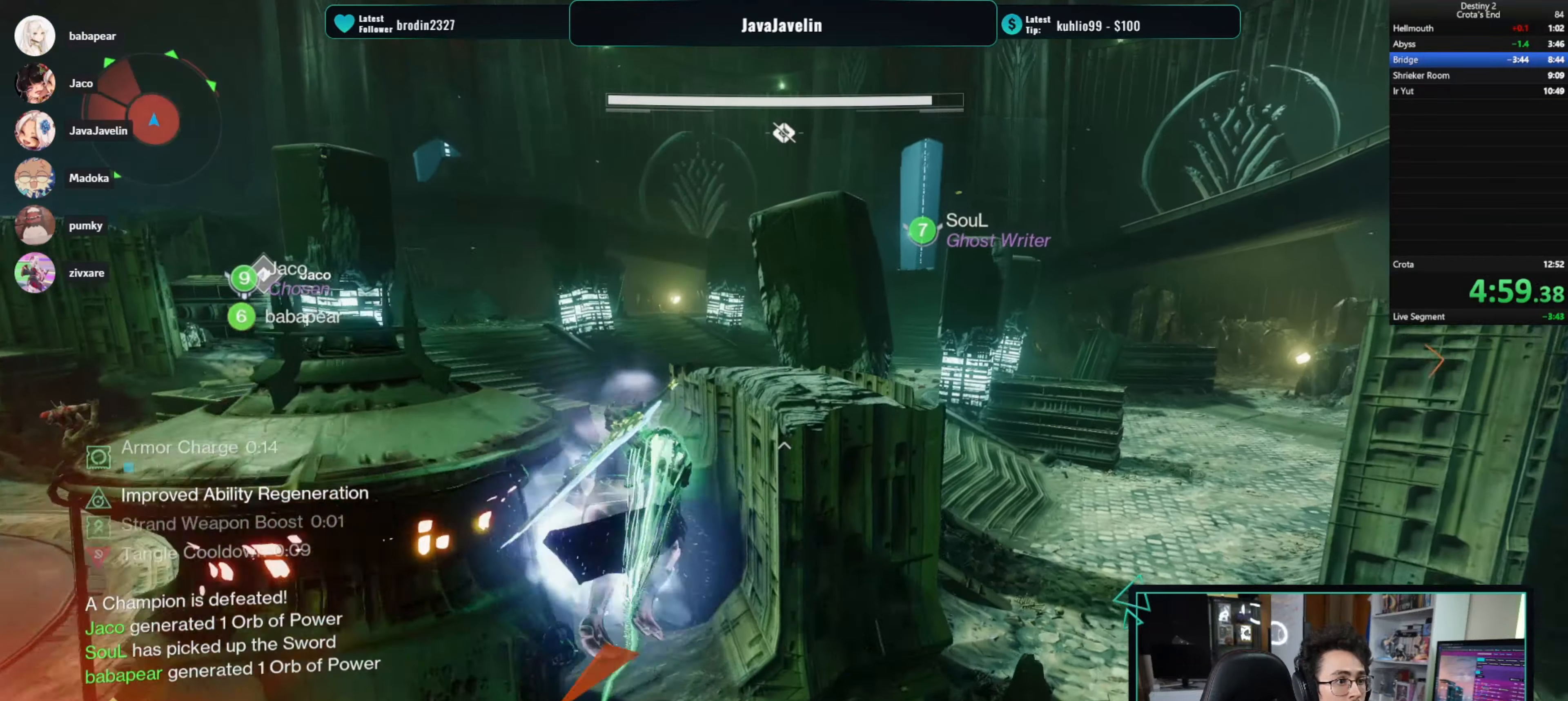
{"keys": ["w"], "mouse": [], "events": [[117, "space", "down"], [200, "space", "up"]]}
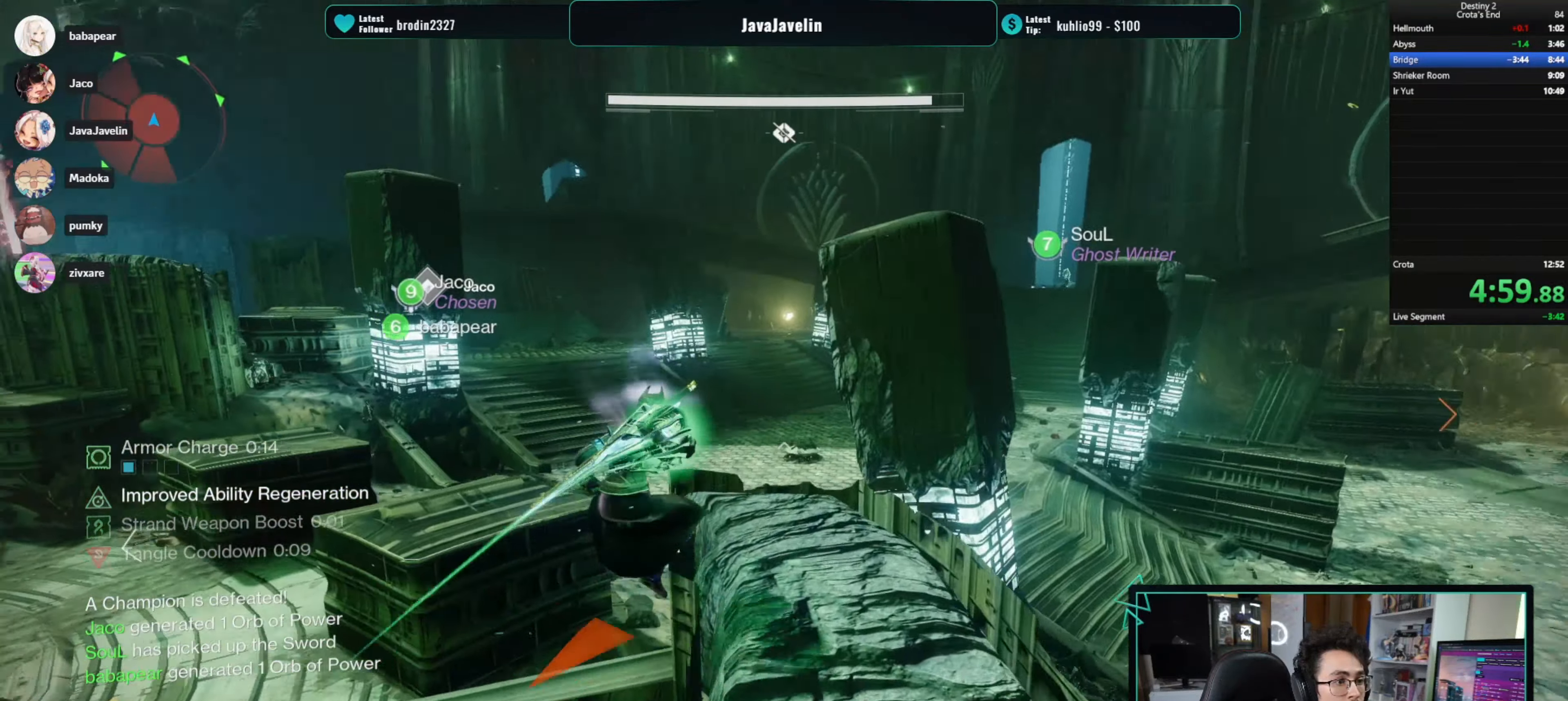
{"keys": ["w"], "mouse": [], "events": []}
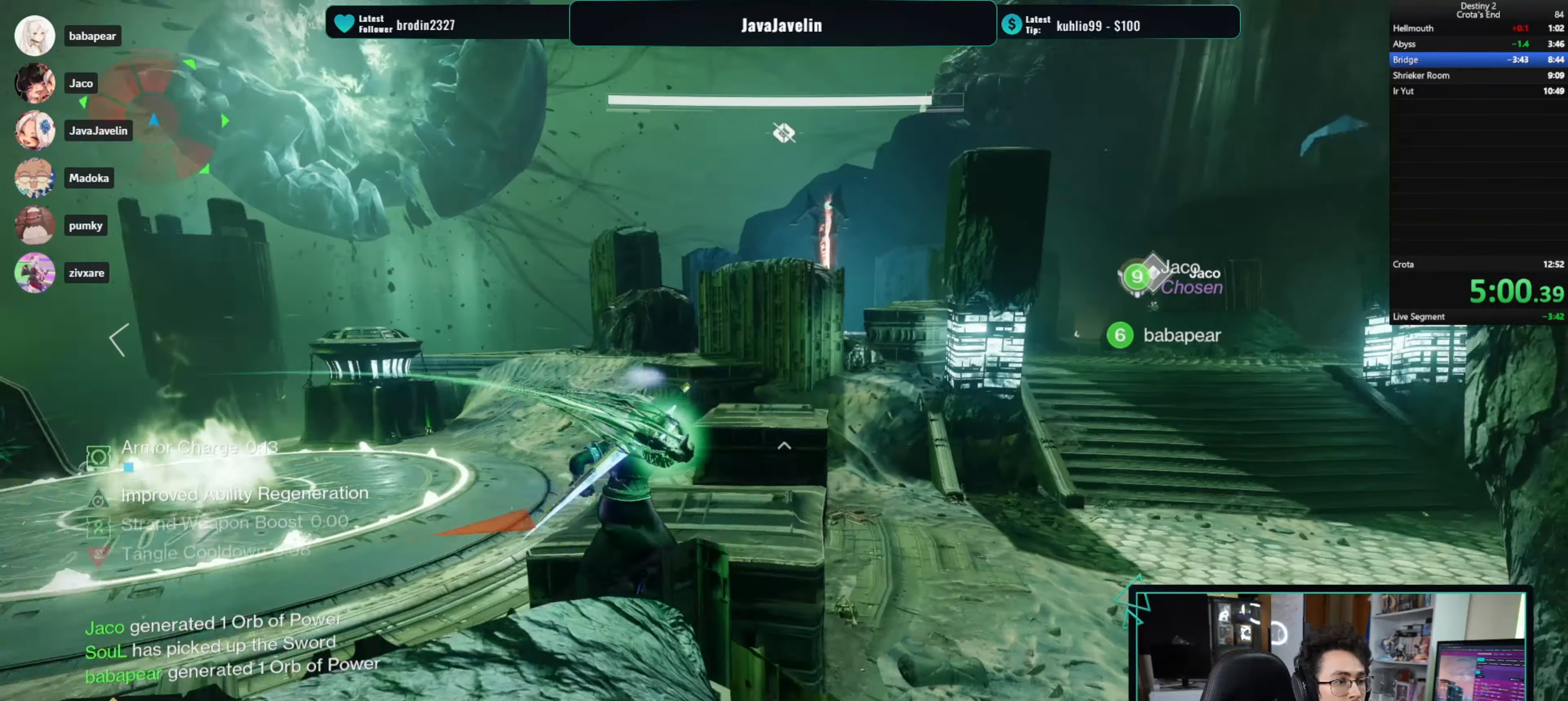
{"keys": [], "mouse": [], "events": [[433, "w", "up"]]}
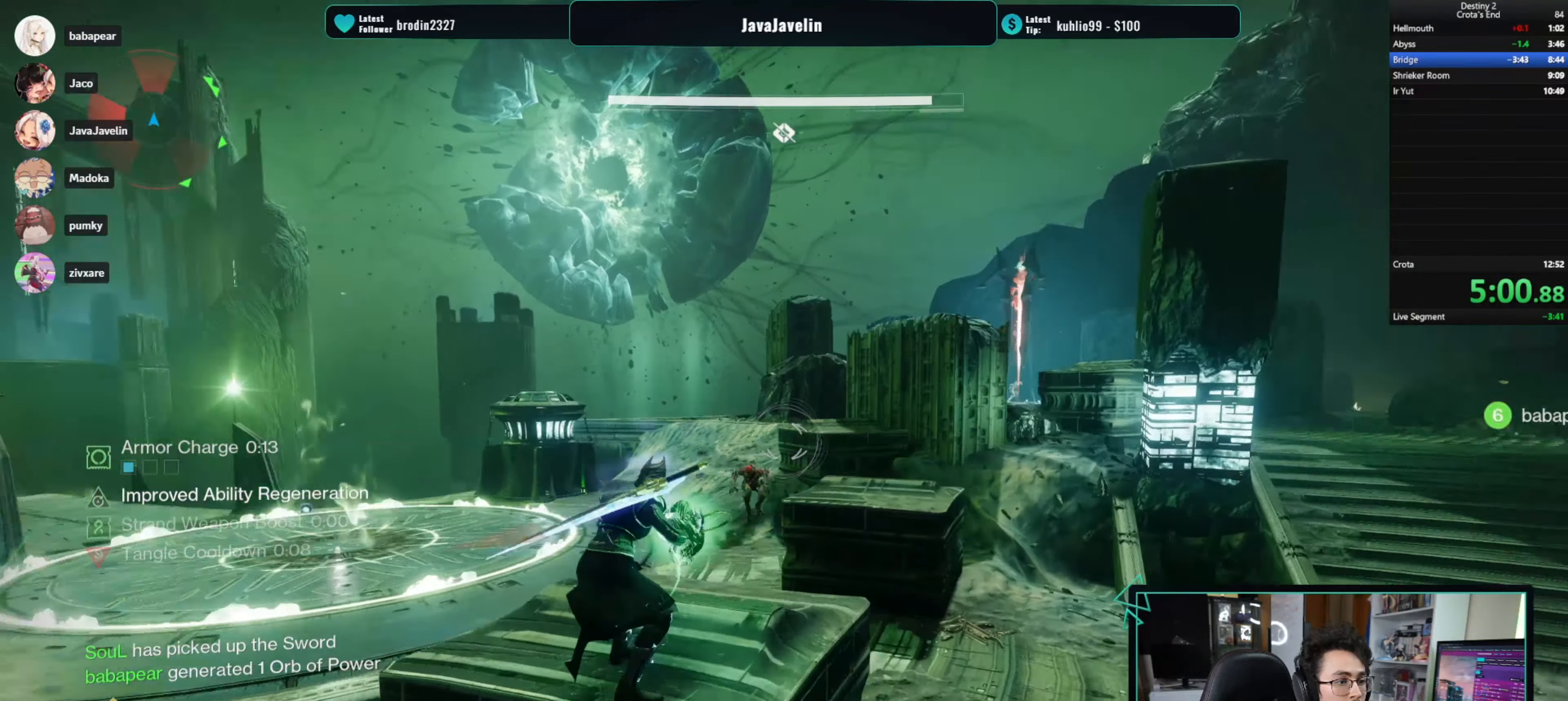
{"keys": [], "mouse": [], "events": [[117, "d", "down"], [350, "d", "up"], [400, "w", "down"], [483, "w", "up"]]}